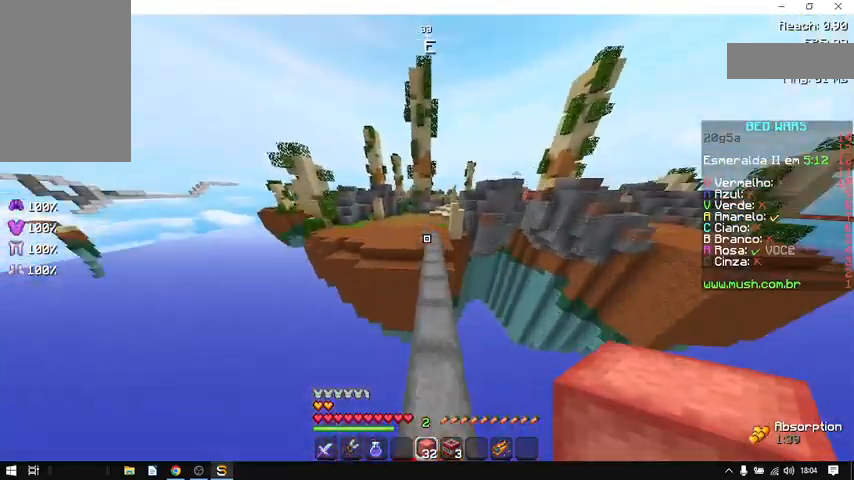
Gameplay with keyboard and mouse; each line is a JSON object with the keys and mouse buttons held at the frame after it. "events" lists presses ("down") and releases ("up") of "a", "d", "s", "space", "w", "mouse_left" and "mouse_right" between this image and that frame as [ms after this image, input, new state], when the widget could be followed in between. "mouse_left", "mouse_right" = the "left", "right" buttons of the "mouse" list. No other keys are recorded. Fast repeated clicks can show as one long hold. Not read: mouse_move.
{"keys": ["space", "w"], "mouse": [], "events": [[233, "space", "down"]]}
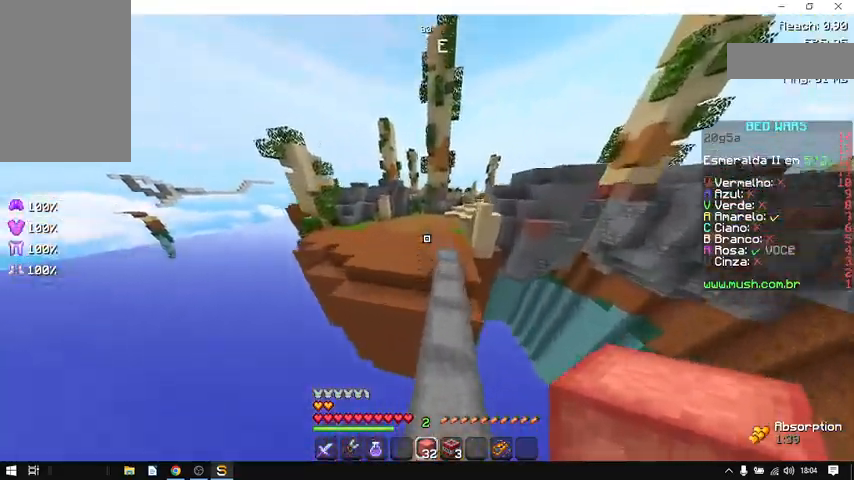
{"keys": ["space", "w"], "mouse": [], "events": []}
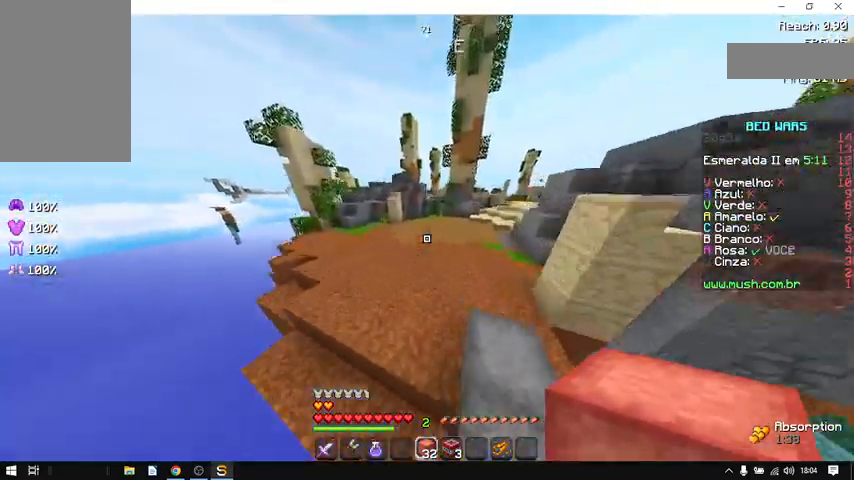
{"keys": ["a", "space", "w"], "mouse": [], "events": [[167, "a", "down"]]}
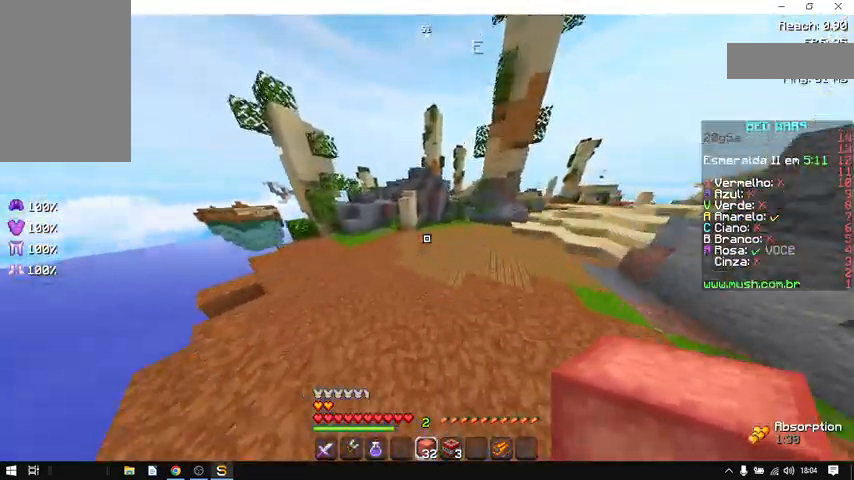
{"keys": ["a", "w"], "mouse": [], "events": [[67, "a", "up"], [400, "a", "down"], [433, "space", "up"]]}
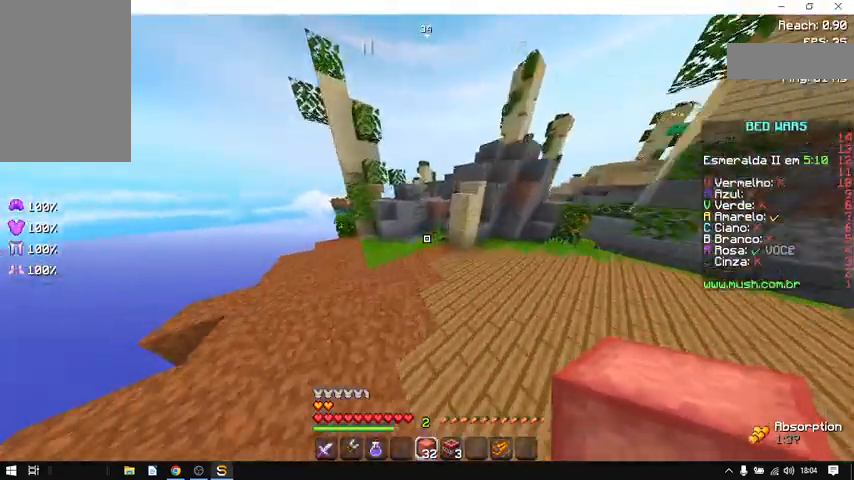
{"keys": ["space", "w"], "mouse": [], "events": [[67, "a", "up"], [367, "mouse_right", "down"], [400, "mouse_right", "up"], [400, "space", "down"]]}
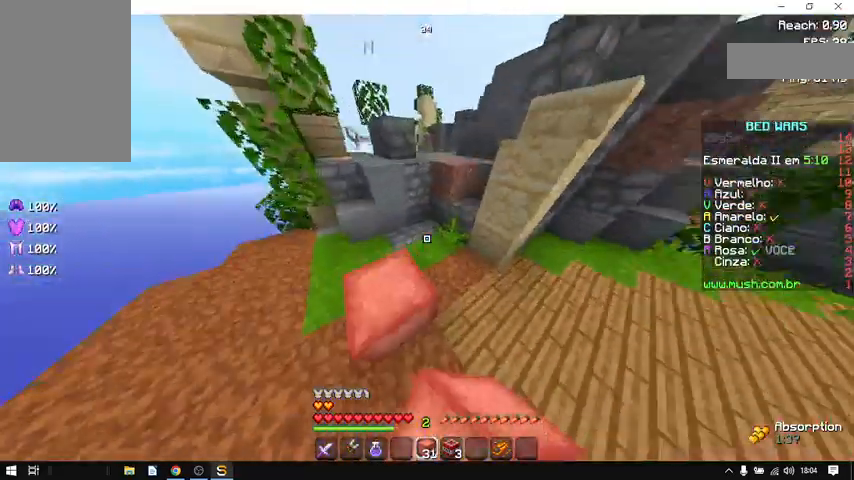
{"keys": ["space", "w"], "mouse": [], "events": [[100, "space", "up"], [167, "space", "down"]]}
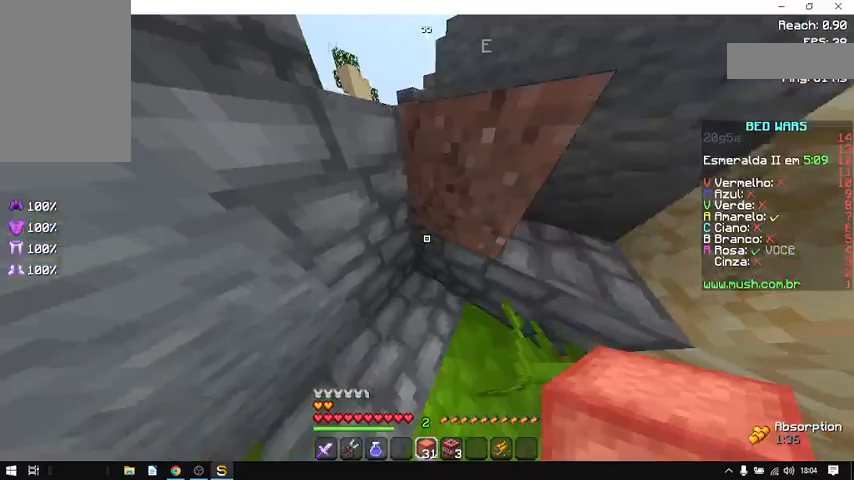
{"keys": ["space", "w"], "mouse": [], "events": [[100, "d", "down"], [200, "space", "up"], [200, "w", "up"], [367, "d", "up"], [367, "space", "down"], [400, "w", "down"]]}
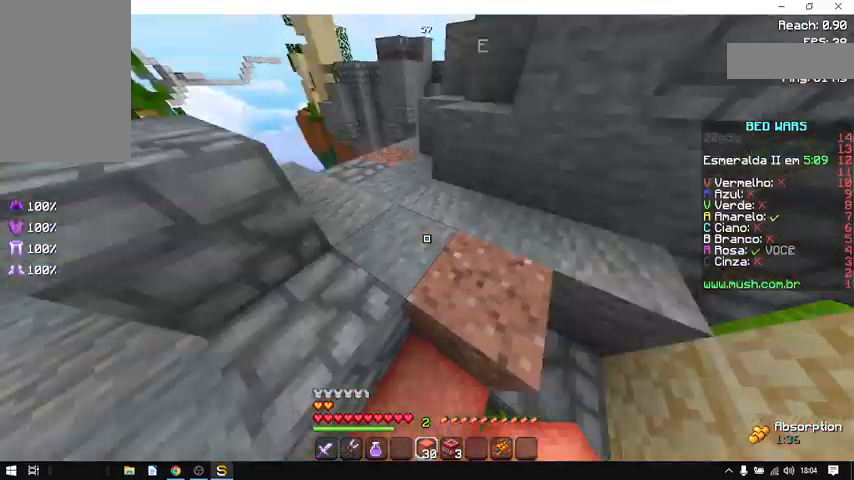
{"keys": ["space", "w"], "mouse": [], "events": [[133, "space", "up"], [300, "space", "down"]]}
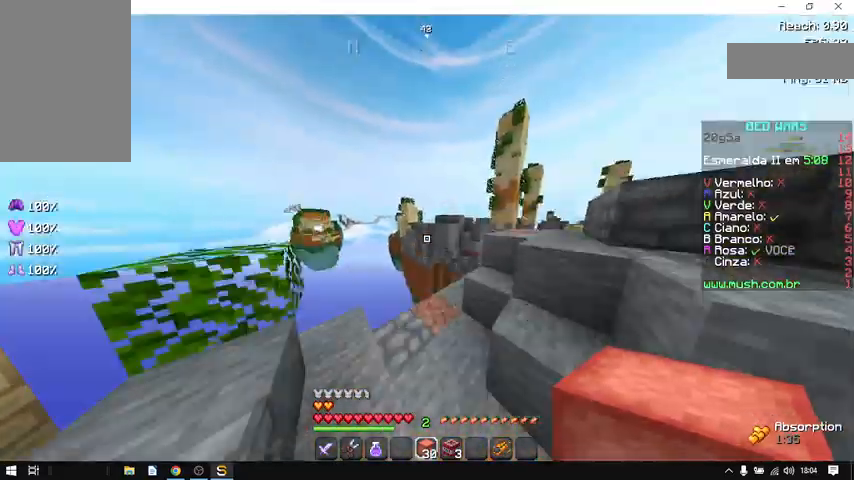
{"keys": ["d", "space", "w"], "mouse": [], "events": [[100, "space", "up"], [333, "d", "down"], [333, "w", "up"], [400, "w", "down"], [467, "space", "down"]]}
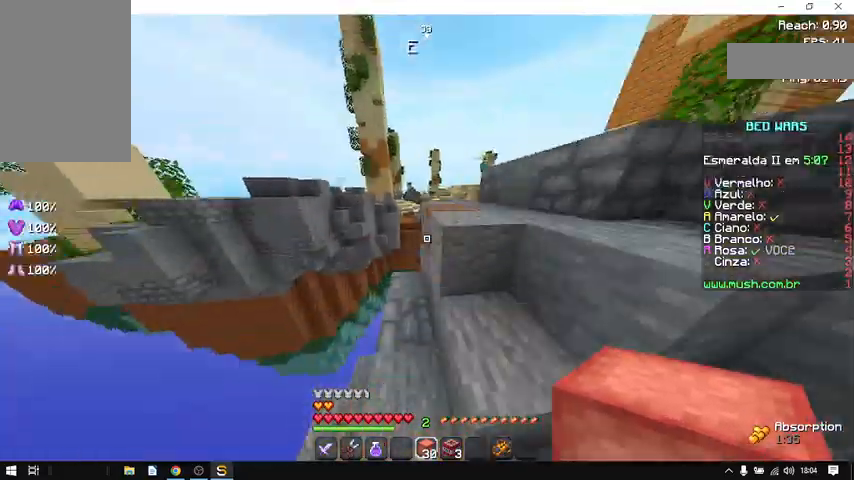
{"keys": ["d", "space", "w"], "mouse": [], "events": [[133, "space", "up"], [133, "w", "up"], [233, "d", "up"], [400, "space", "down"], [500, "d", "down"], [500, "w", "down"]]}
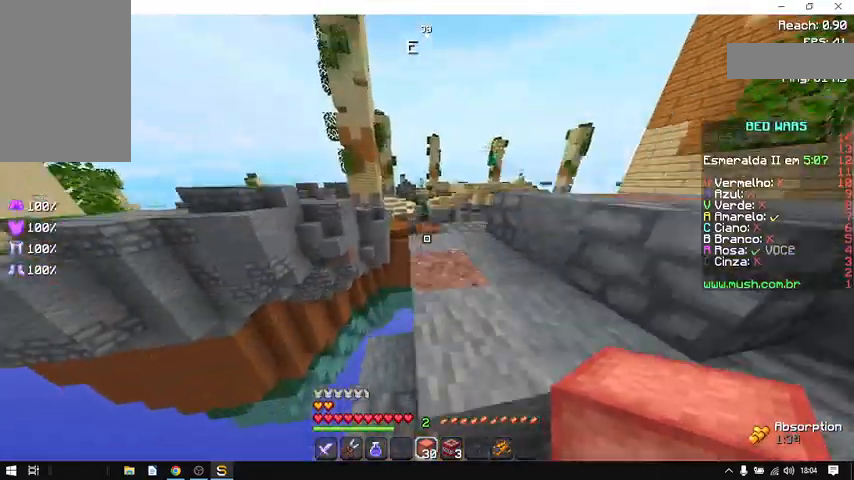
{"keys": ["space", "w"], "mouse": [], "events": [[167, "space", "up"], [233, "d", "up"], [300, "space", "down"]]}
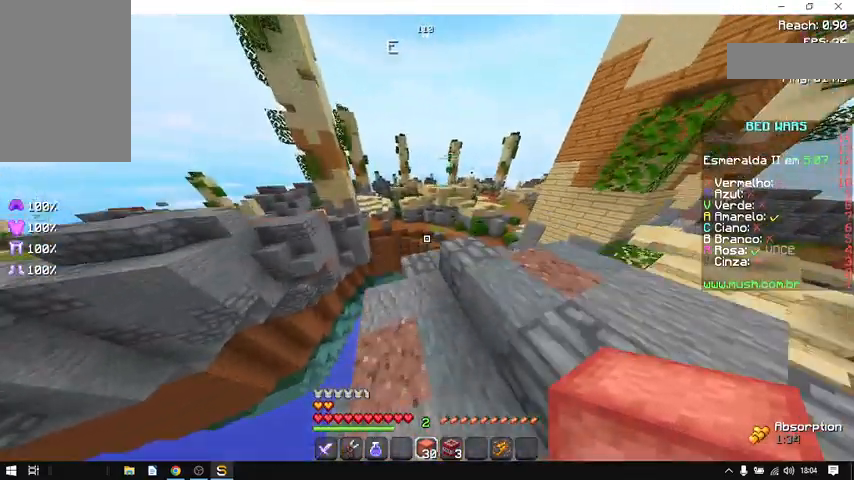
{"keys": ["d", "w"], "mouse": [], "events": [[67, "space", "up"], [133, "a", "down"], [267, "a", "up"], [500, "d", "down"]]}
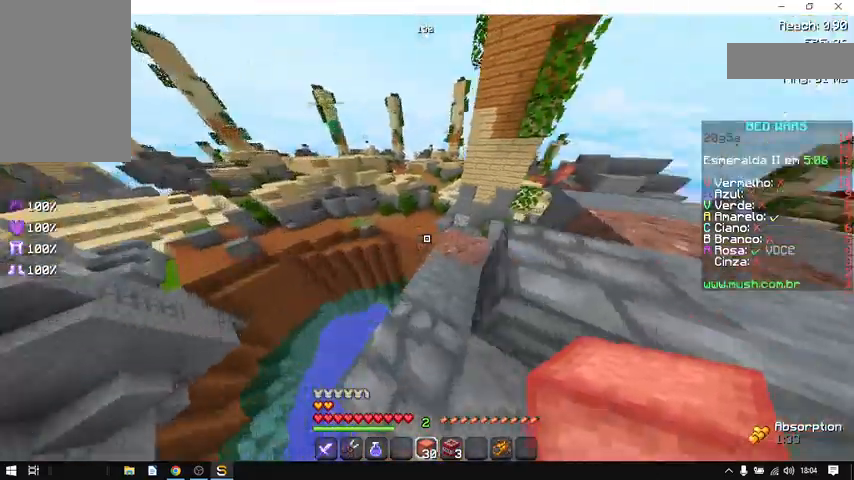
{"keys": ["space", "w"], "mouse": [], "events": [[267, "d", "up"], [467, "space", "down"]]}
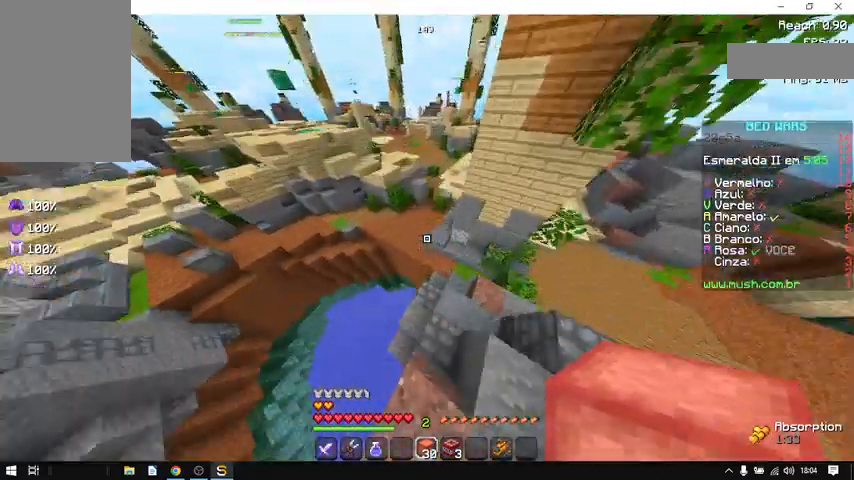
{"keys": ["w"], "mouse": [], "events": [[233, "d", "down"], [333, "space", "up"], [500, "d", "up"]]}
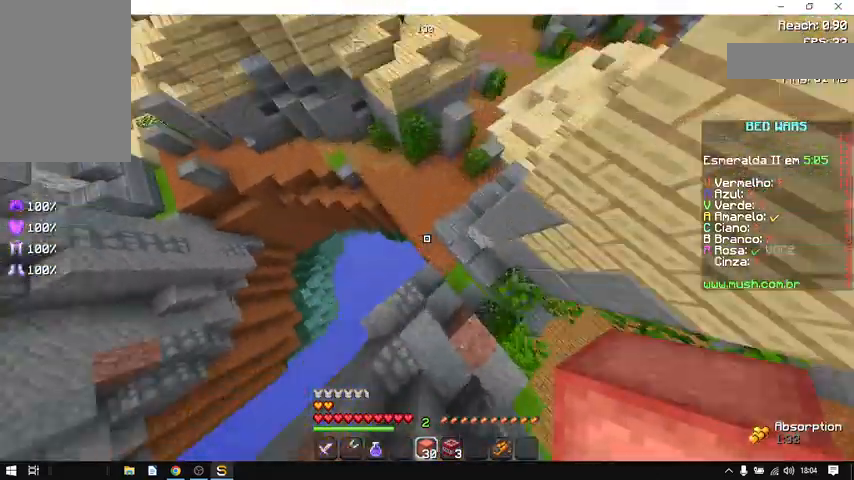
{"keys": ["space", "w"], "mouse": [], "events": [[100, "a", "down"], [233, "a", "up"], [233, "mouse_right", "down"], [333, "mouse_right", "up"], [500, "space", "down"]]}
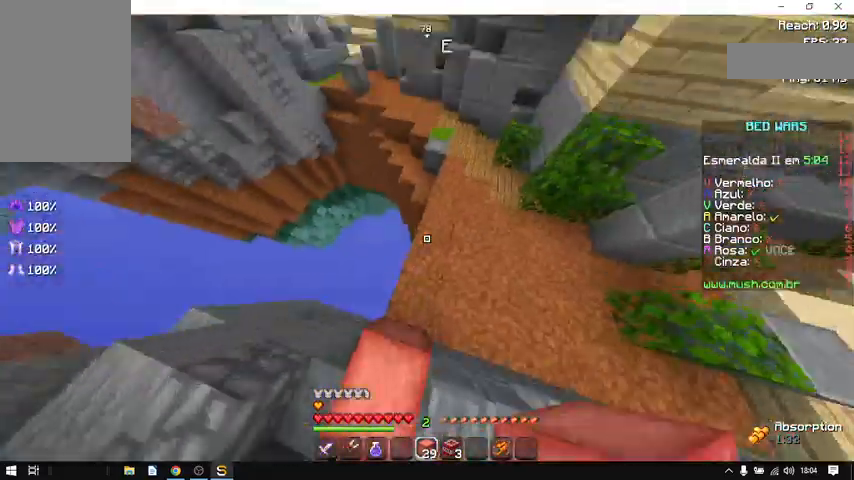
{"keys": ["space", "w"], "mouse": [], "events": [[233, "d", "down"], [300, "d", "up"]]}
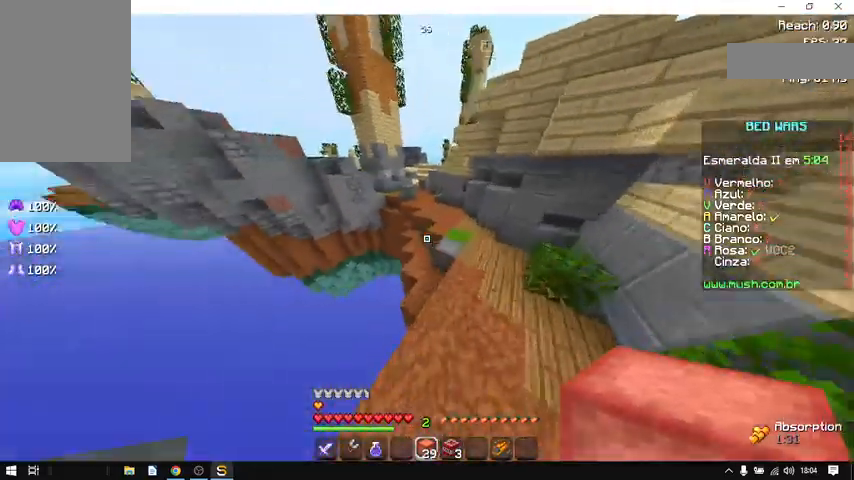
{"keys": ["d", "space", "w"], "mouse": [], "events": [[500, "d", "down"]]}
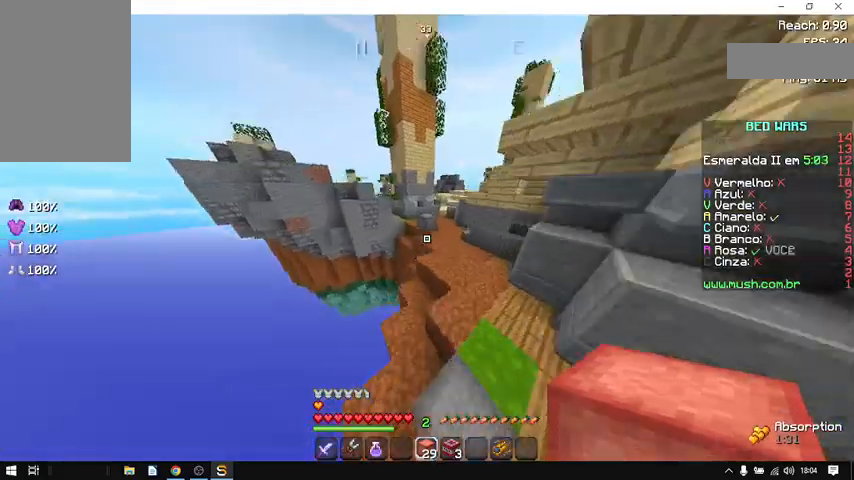
{"keys": ["space", "w"], "mouse": [], "events": [[267, "d", "up"]]}
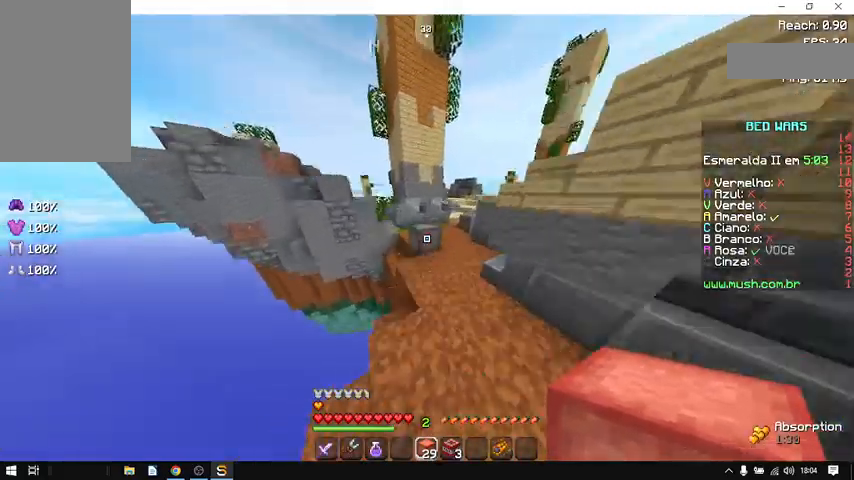
{"keys": ["space", "w"], "mouse": [], "events": [[300, "space", "up"], [300, "w", "up"], [500, "space", "down"], [500, "w", "down"]]}
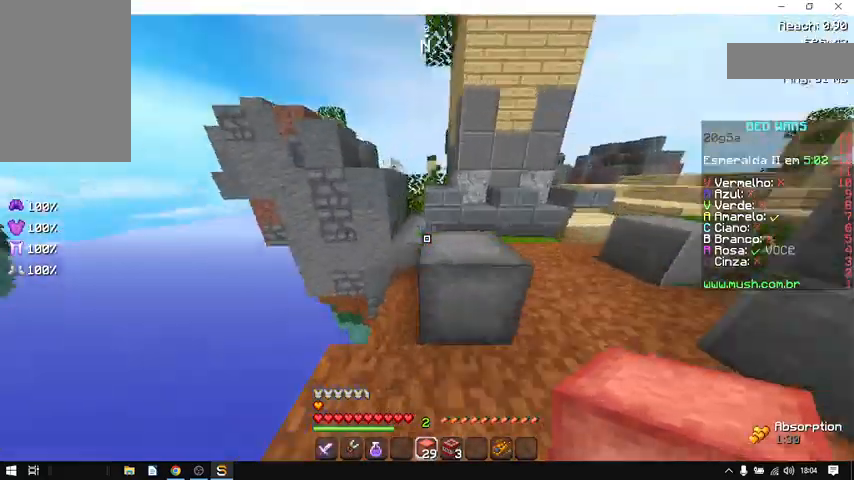
{"keys": ["space", "w"], "mouse": [], "events": [[267, "space", "up"], [467, "space", "down"]]}
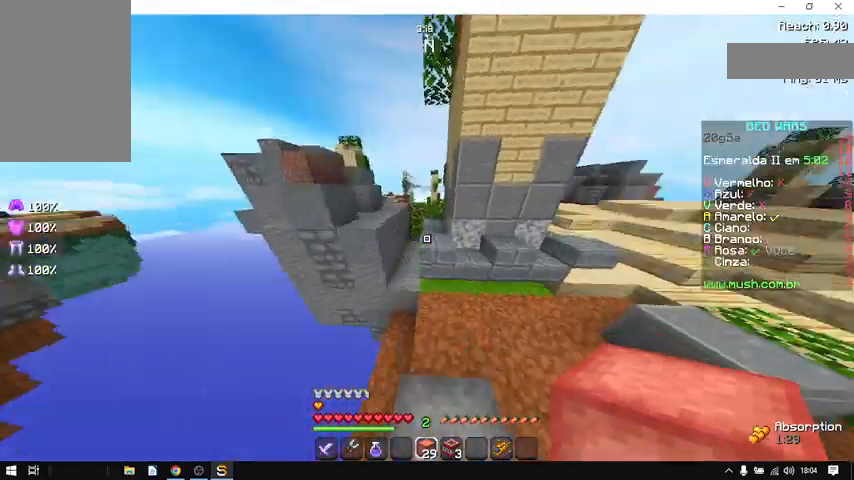
{"keys": ["space", "w"], "mouse": [], "events": [[33, "d", "down"], [167, "d", "up"]]}
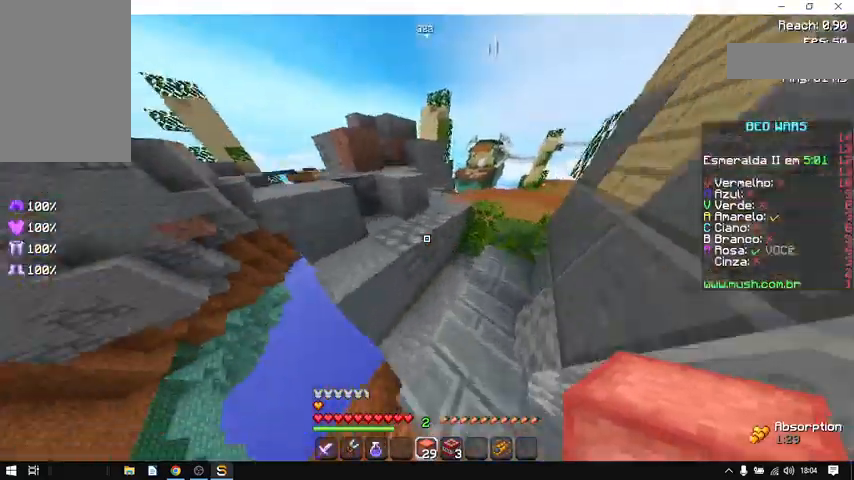
{"keys": ["d", "w"], "mouse": [], "events": [[300, "d", "down"], [433, "space", "up"]]}
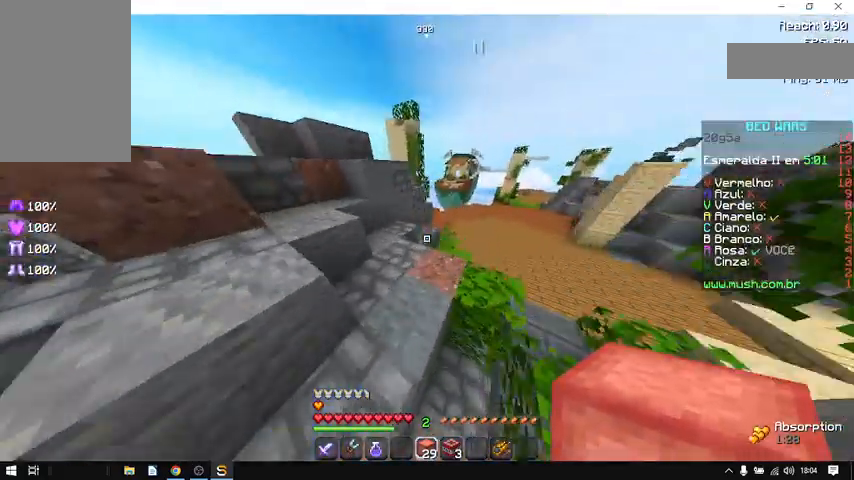
{"keys": ["space", "w"], "mouse": [], "events": [[67, "d", "up"], [433, "space", "down"]]}
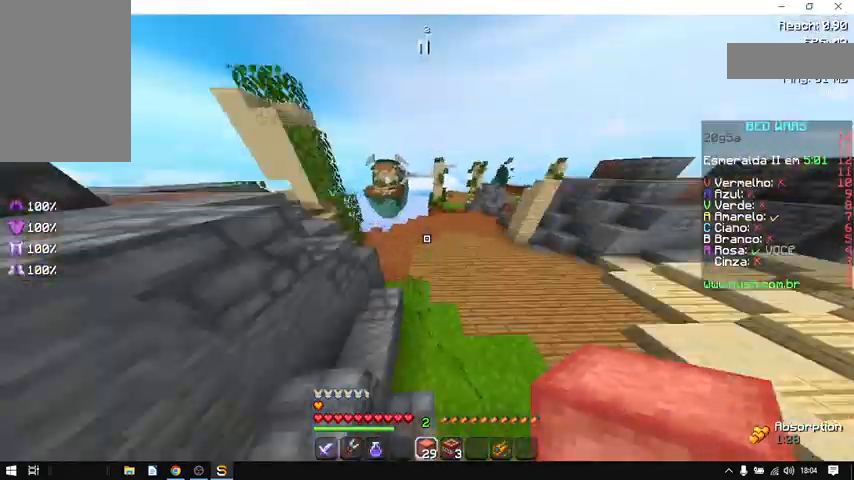
{"keys": ["space", "w"], "mouse": [], "events": []}
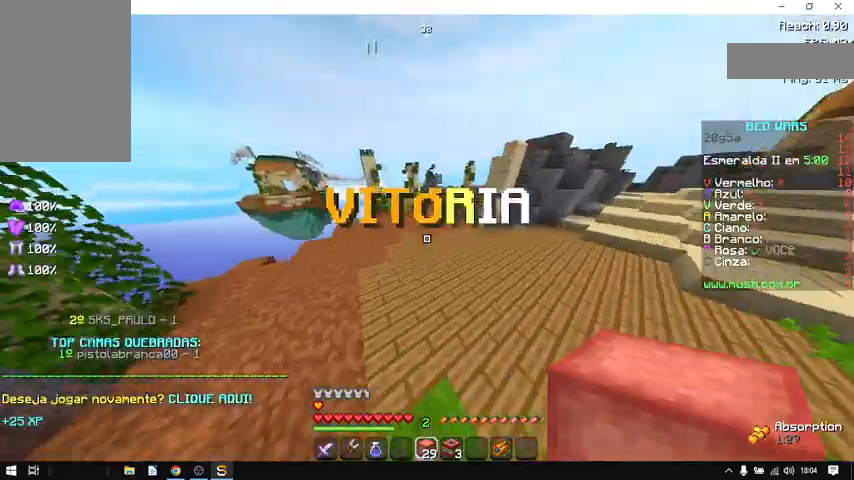
{"keys": [], "mouse": [], "events": [[267, "space", "up"], [267, "w", "up"]]}
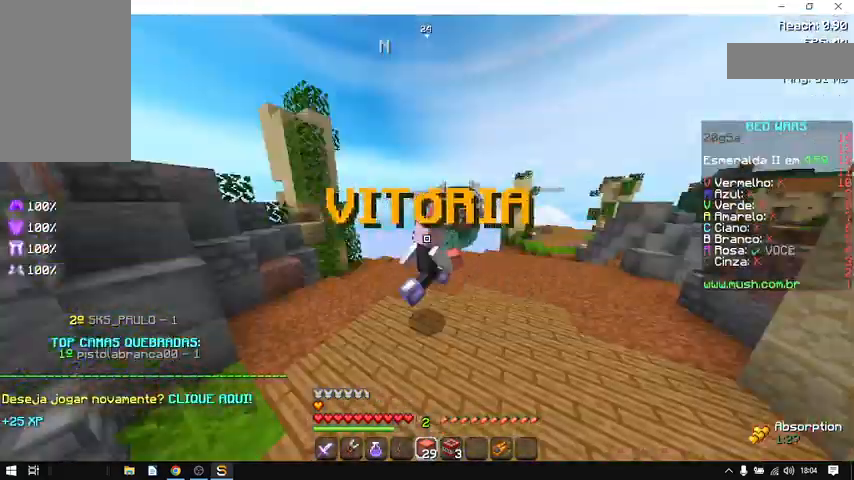
{"keys": [], "mouse": [], "events": []}
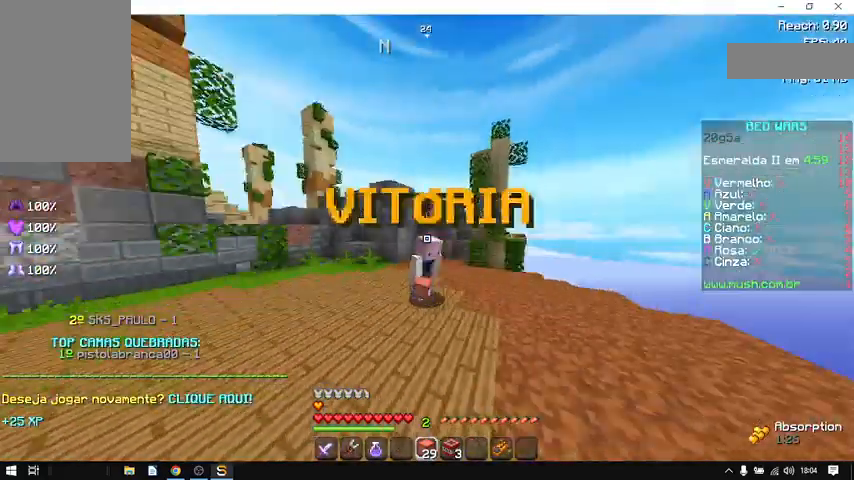
{"keys": [], "mouse": [], "events": []}
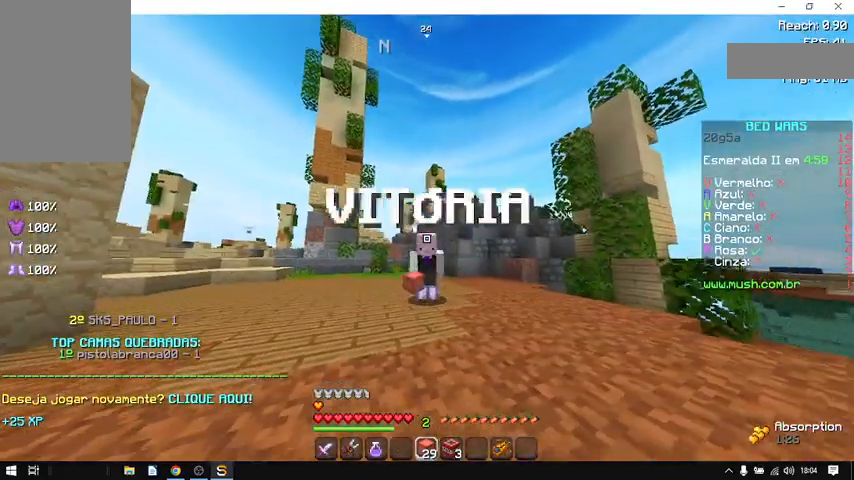
{"keys": [], "mouse": ["right"], "events": [[467, "mouse_right", "down"]]}
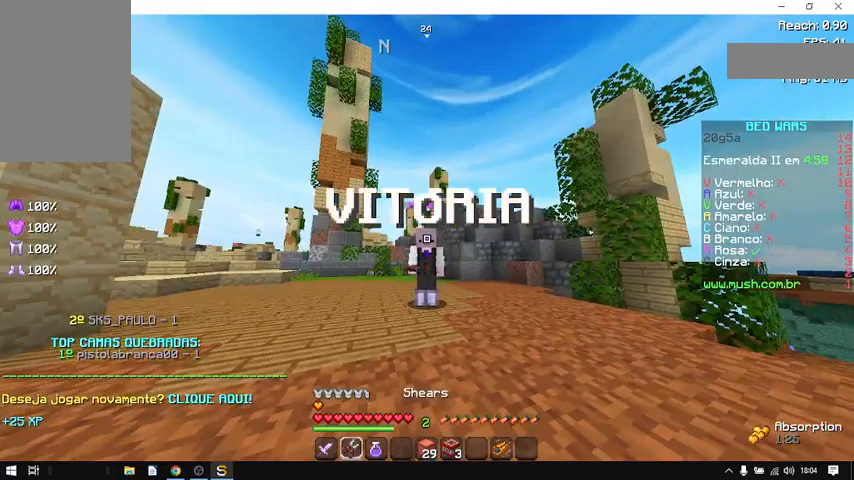
{"keys": [], "mouse": ["right"], "events": []}
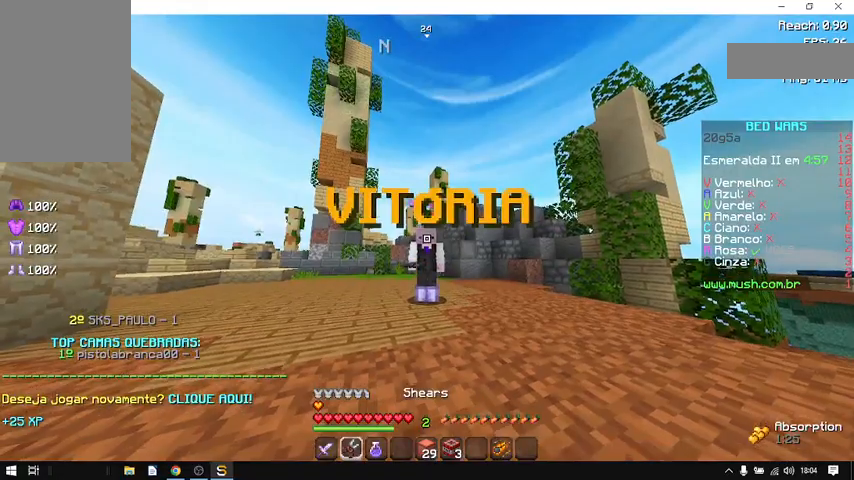
{"keys": [], "mouse": [], "events": [[267, "mouse_right", "up"]]}